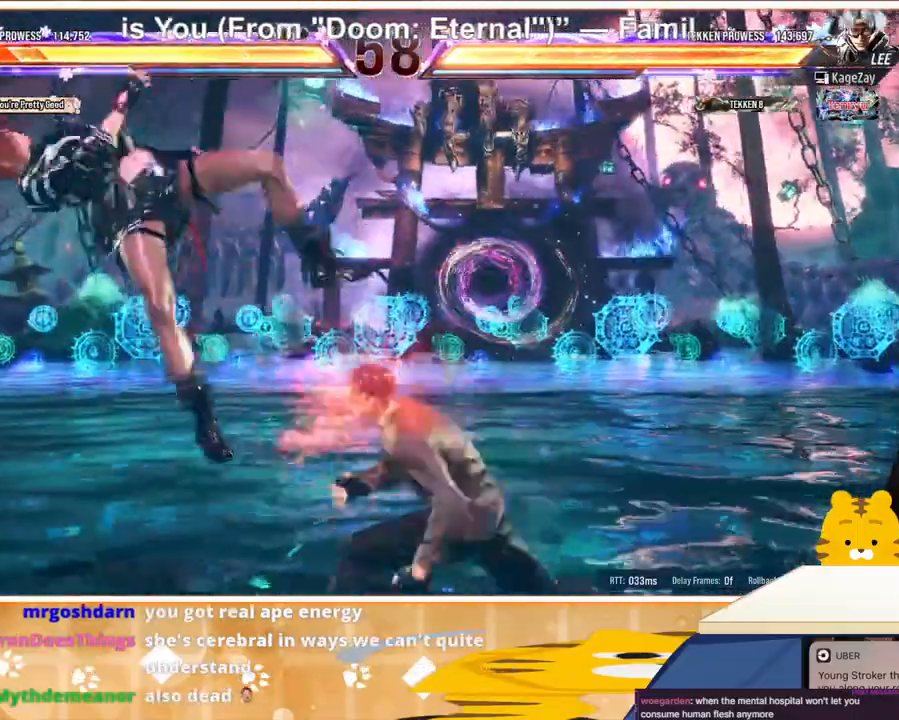
Gameplay with a controller (arcade stick); each line is a JSON object with the inputs held at the frame after it. "events" lists button and stick changes between this image and that frame as [ms after this image, input, new state], when the widget could be followed in between. Not read: L3 R3.
{"buttons": ["DPAD_LEFT"], "events": [[100, "CROSS", "up"]]}
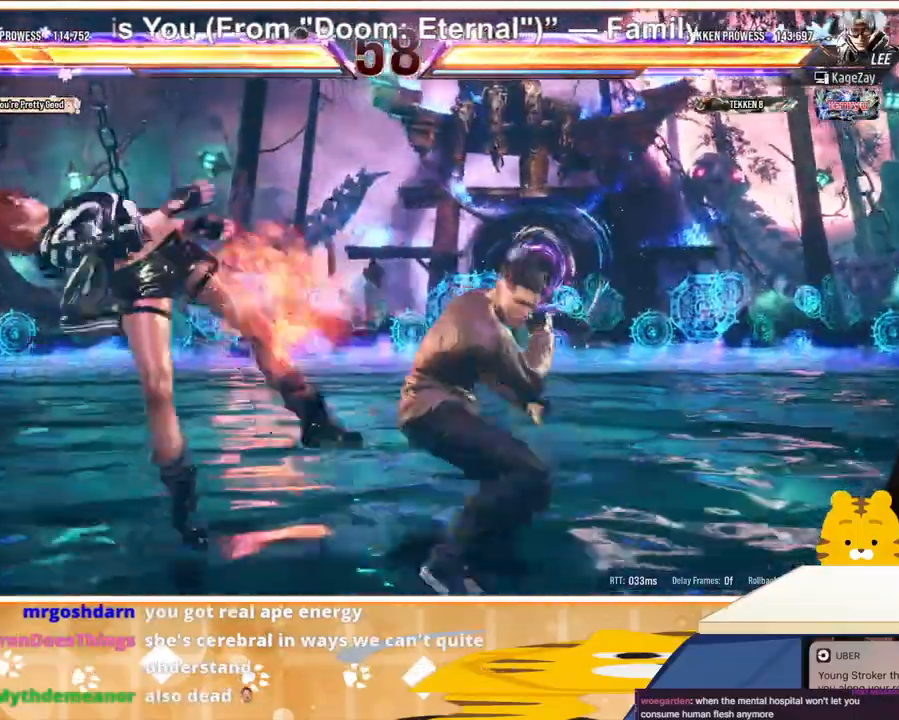
{"buttons": ["DPAD_LEFT"], "events": []}
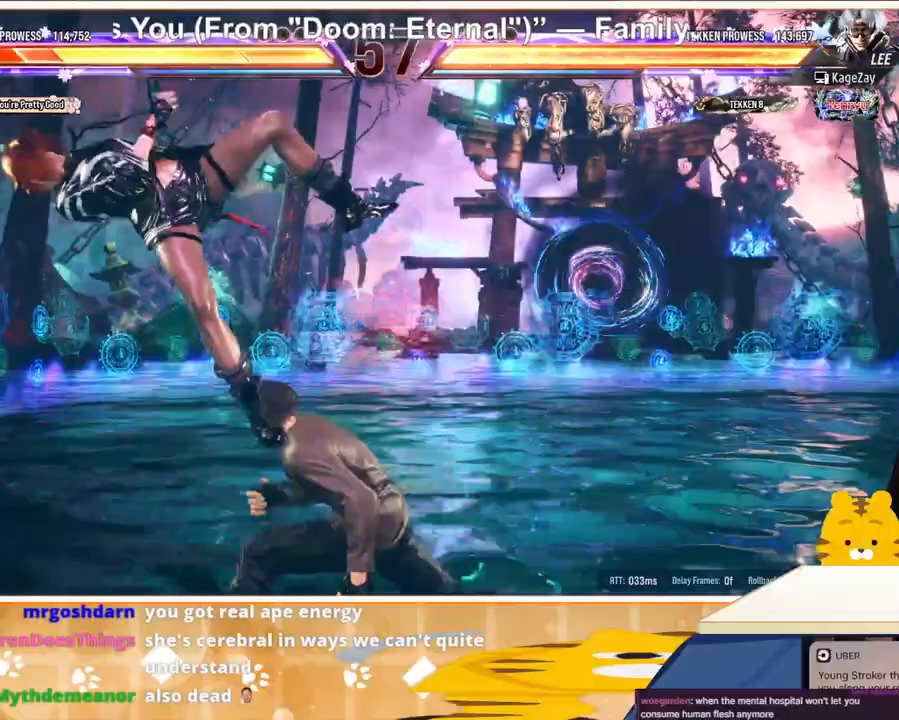
{"buttons": ["DPAD_LEFT"], "events": []}
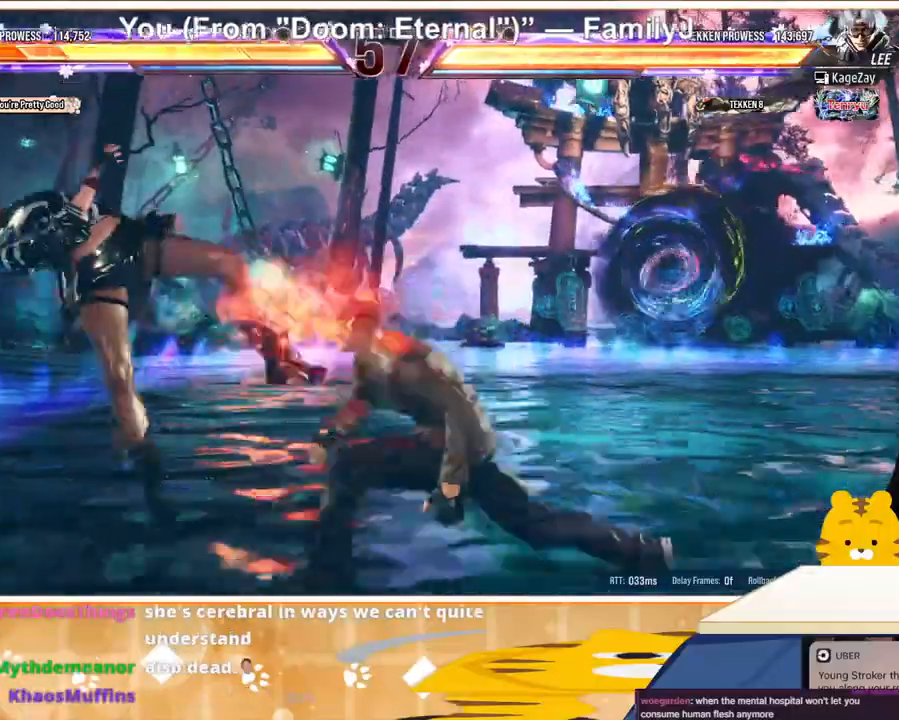
{"buttons": ["DPAD_LEFT"], "events": []}
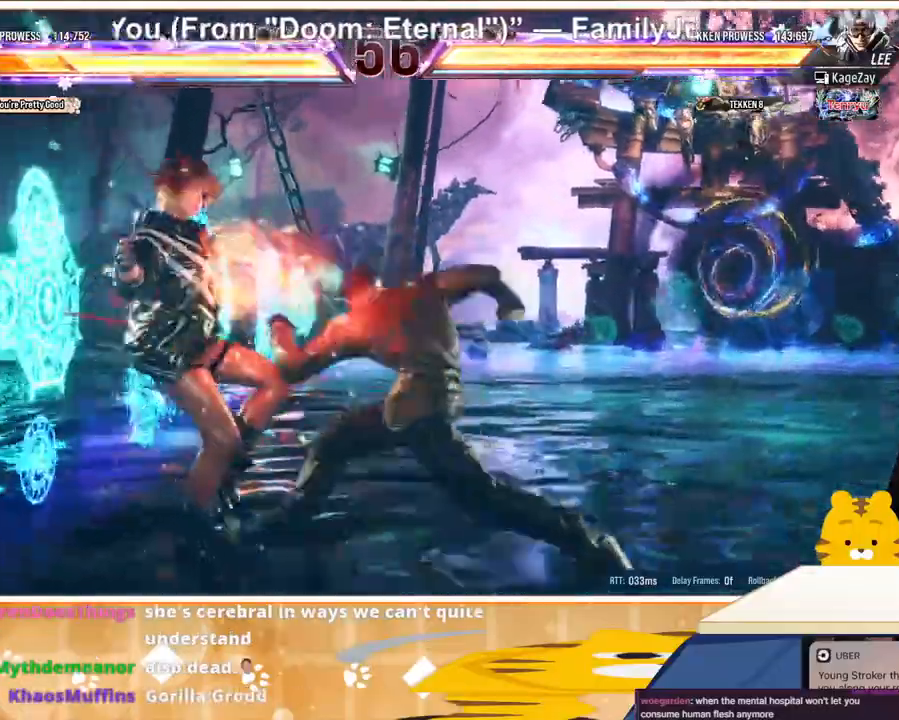
{"buttons": ["CROSS", "DPAD_LEFT"], "events": [[133, "CROSS", "down"], [200, "CROSS", "up"], [300, "CROSS", "down"], [400, "CROSS", "up"], [467, "CROSS", "down"]]}
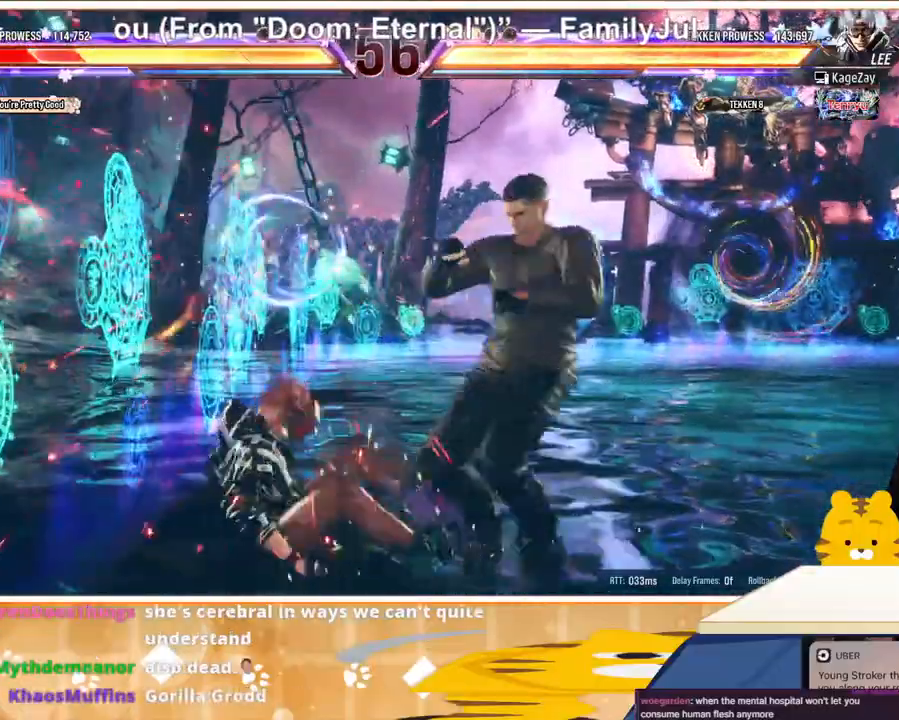
{"buttons": ["DPAD_DOWN"], "events": [[67, "CROSS", "up"], [133, "CROSS", "down"], [200, "CROSS", "up"], [267, "CROSS", "down"], [367, "CROSS", "up"], [433, "DPAD_DOWN", "down"], [433, "DPAD_LEFT", "up"]]}
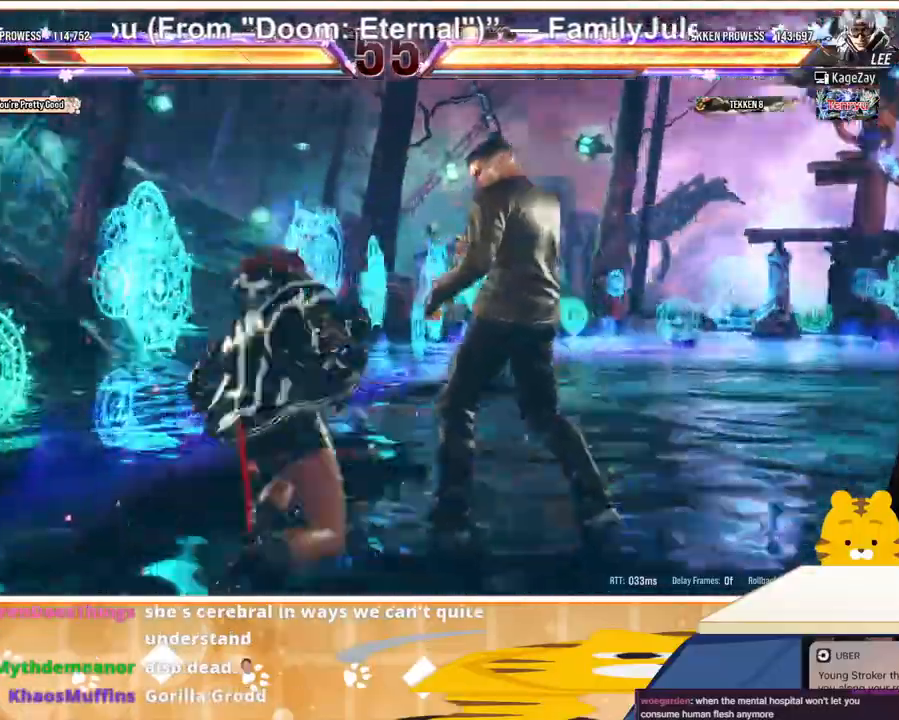
{"buttons": ["DPAD_LEFT"], "events": [[200, "DPAD_DOWN", "up"], [200, "DPAD_LEFT", "down"]]}
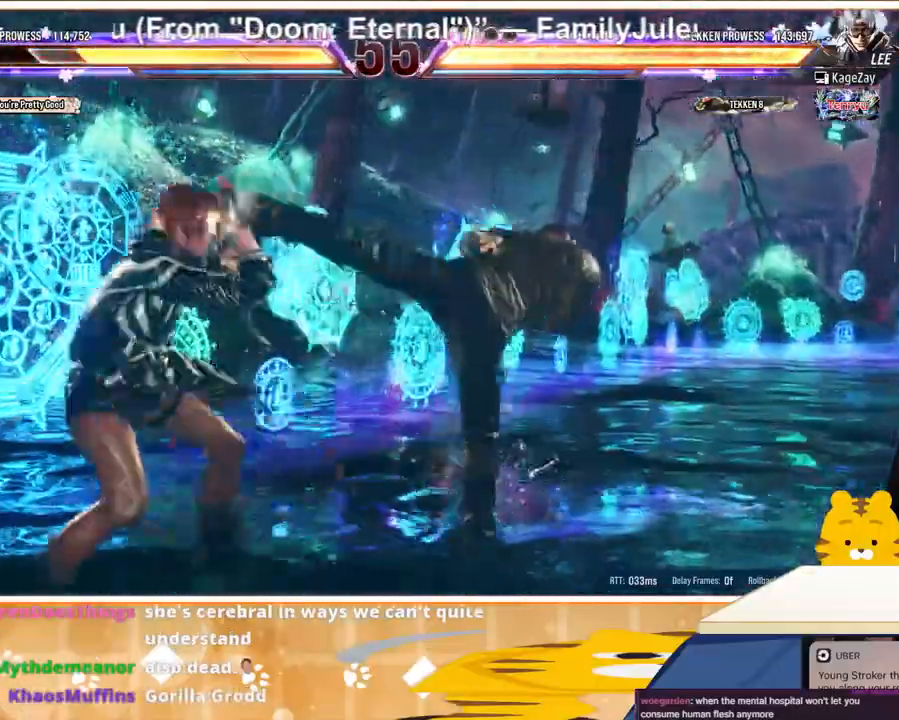
{"buttons": [], "events": [[267, "DPAD_LEFT", "up"], [267, "SQUARE", "down"], [333, "SQUARE", "up"], [367, "DPAD_LEFT", "down"], [433, "DPAD_LEFT", "up"], [433, "SQUARE", "down"], [500, "SQUARE", "up"]]}
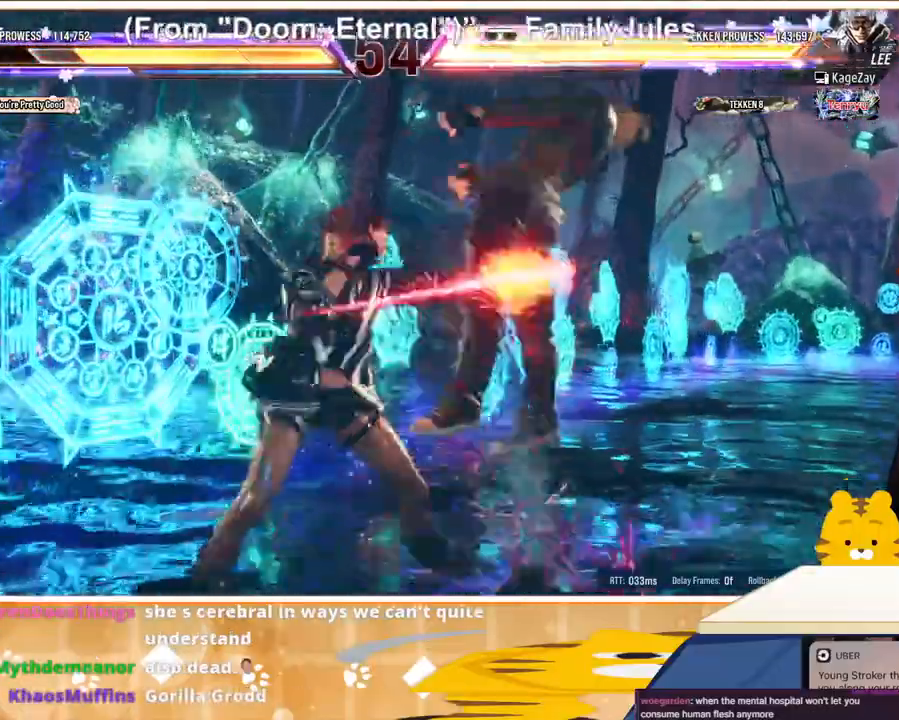
{"buttons": [], "events": [[100, "TRIANGLE", "down"], [200, "TRIANGLE", "up"]]}
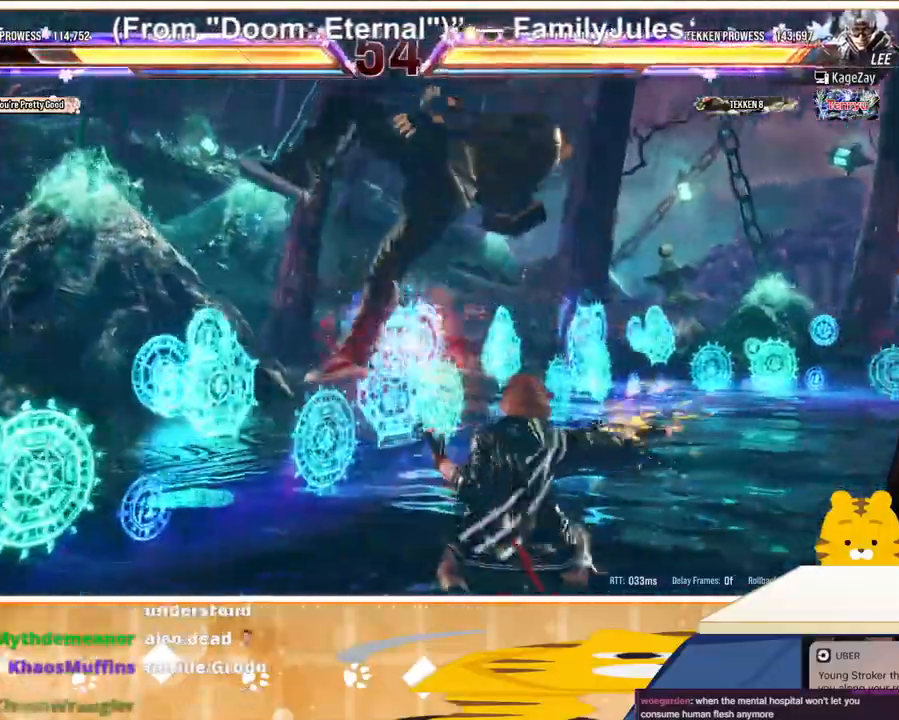
{"buttons": [], "events": [[300, "DPAD_RIGHT", "down"], [333, "DPAD_RIGHT", "up"], [433, "DPAD_RIGHT", "down"], [467, "DPAD_RIGHT", "up"]]}
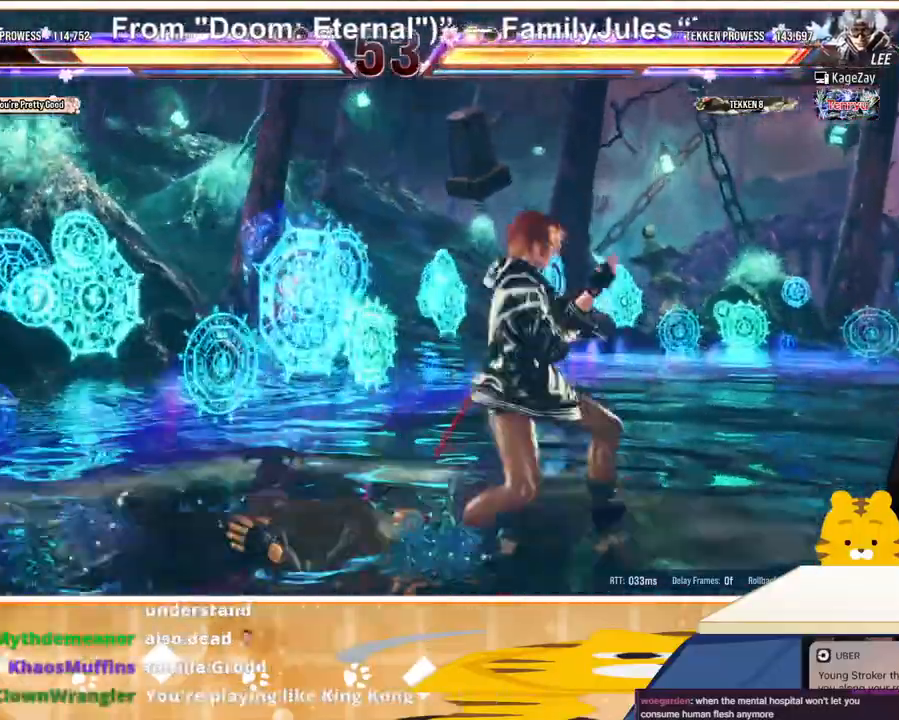
{"buttons": ["DPAD_LEFT"], "events": [[67, "DPAD_RIGHT", "down"], [167, "DPAD_DOWN", "down"], [167, "DPAD_RIGHT", "up"], [233, "DPAD_DOWN", "up"], [300, "DPAD_DOWN", "down"], [400, "DPAD_DOWN", "up"], [500, "DPAD_LEFT", "down"]]}
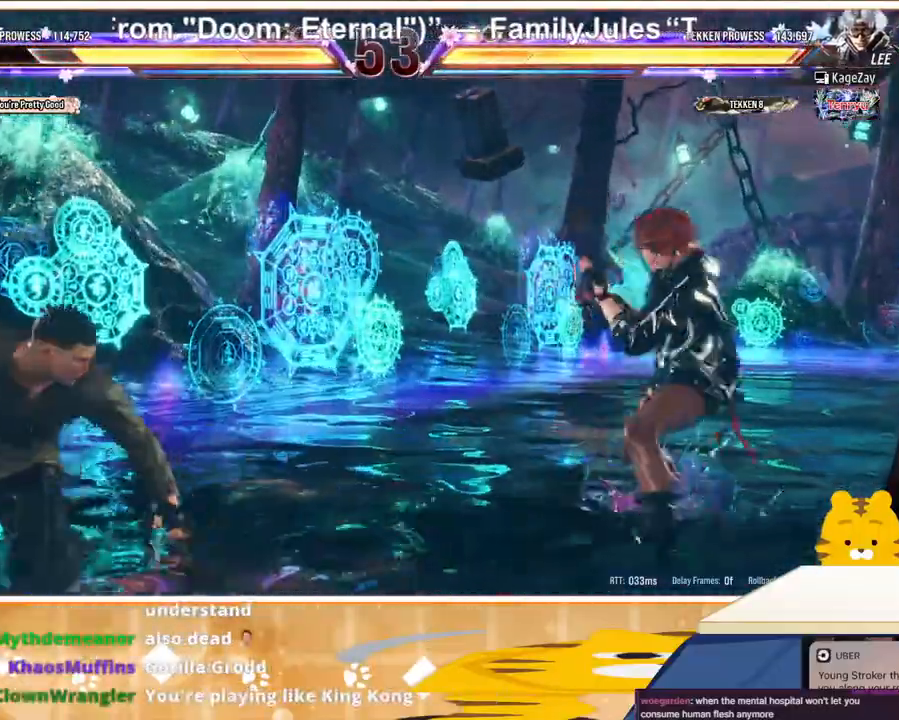
{"buttons": ["CROSS", "DPAD_LEFT"], "events": [[133, "CROSS", "down"], [200, "CROSS", "up"], [467, "CROSS", "down"], [467, "SQUARE", "down"], [500, "SQUARE", "up"]]}
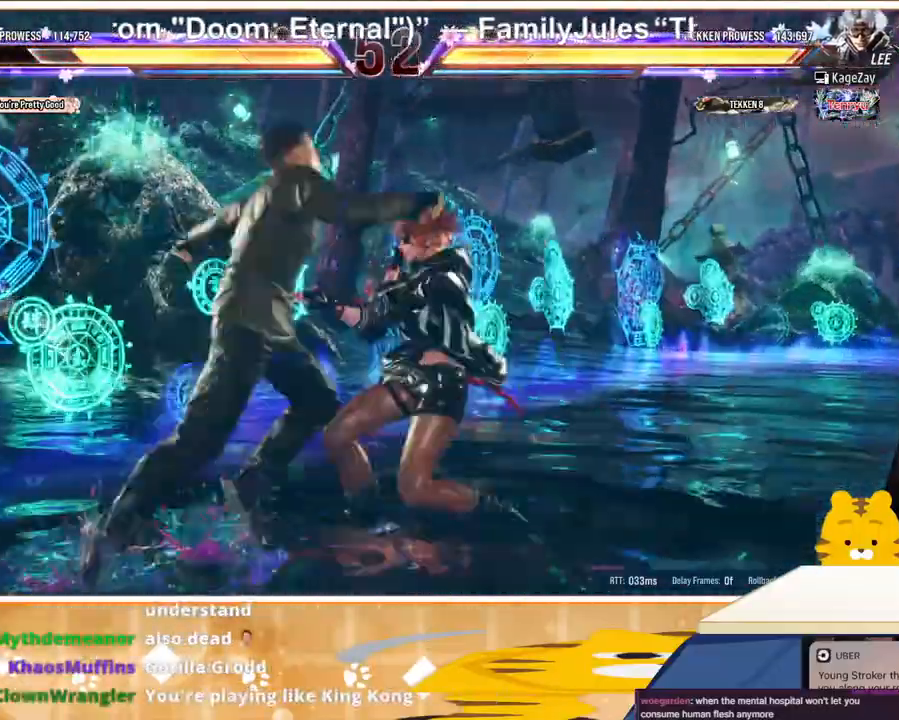
{"buttons": ["DPAD_RIGHT"], "events": [[33, "CROSS", "up"], [67, "CROSS", "down"], [67, "SQUARE", "down"], [133, "CROSS", "up"], [133, "SQUARE", "up"], [200, "CROSS", "down"], [200, "SQUARE", "down"], [267, "CROSS", "up"], [267, "SQUARE", "up"], [300, "CROSS", "down"], [300, "SQUARE", "down"], [333, "DPAD_LEFT", "up"], [333, "DPAD_RIGHT", "down"], [367, "CROSS", "up"], [367, "SQUARE", "up"]]}
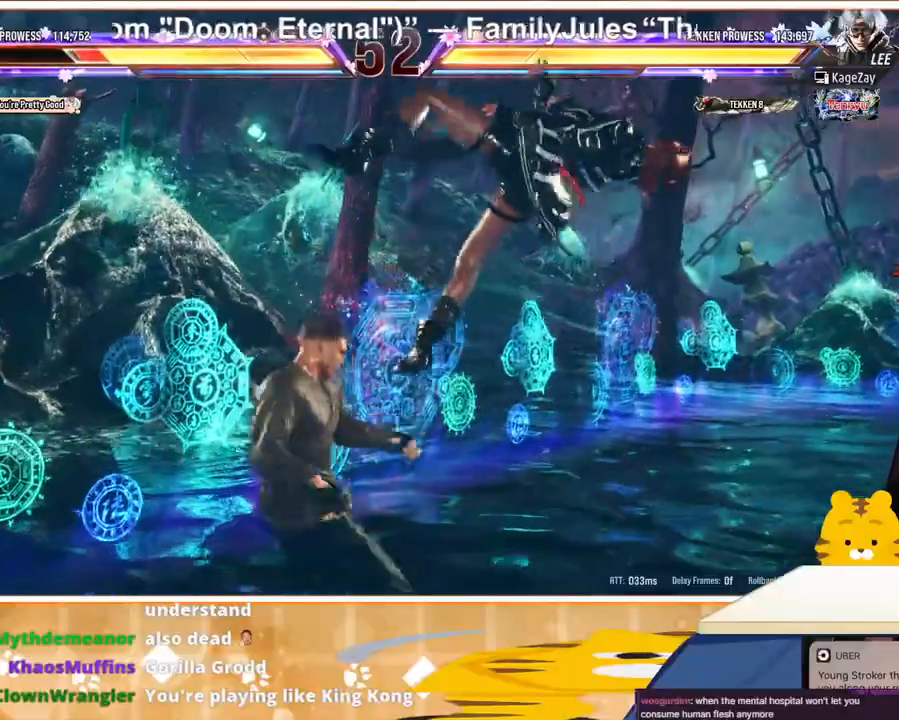
{"buttons": ["SQUARE", "DPAD_RIGHT"], "events": [[167, "TRIANGLE", "down"], [233, "TRIANGLE", "up"], [267, "SQUARE", "down"], [367, "SQUARE", "up"], [367, "TRIANGLE", "down"], [467, "SQUARE", "down"], [467, "TRIANGLE", "up"]]}
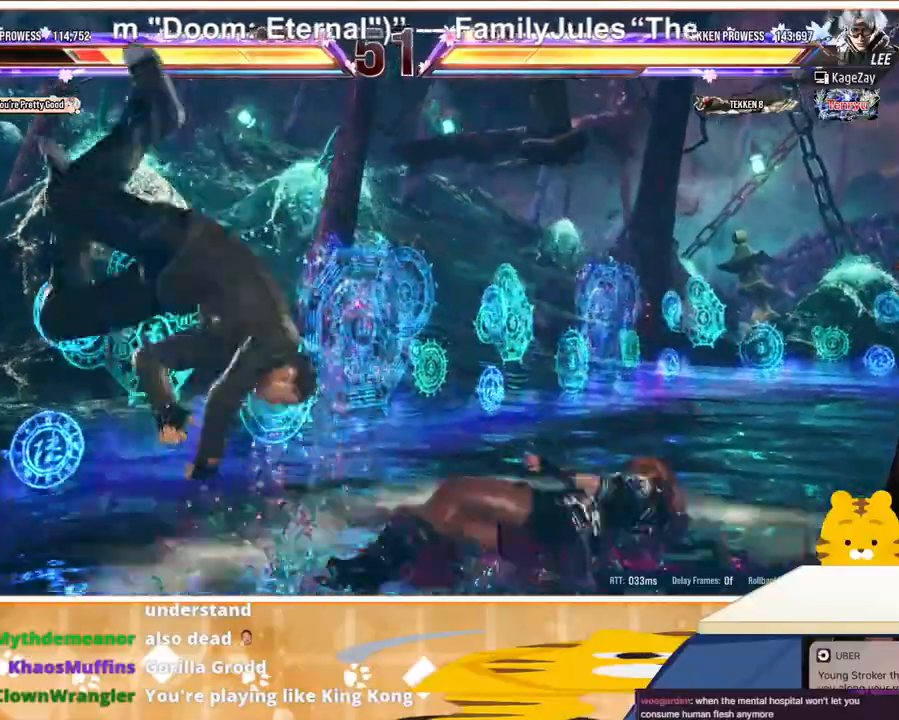
{"buttons": ["DPAD_RIGHT"], "events": [[33, "TRIANGLE", "down"], [67, "SQUARE", "up"], [133, "TRIANGLE", "up"], [233, "DPAD_RIGHT", "up"], [300, "DPAD_RIGHT", "down"], [400, "DPAD_RIGHT", "up"], [433, "DPAD_RIGHT", "down"]]}
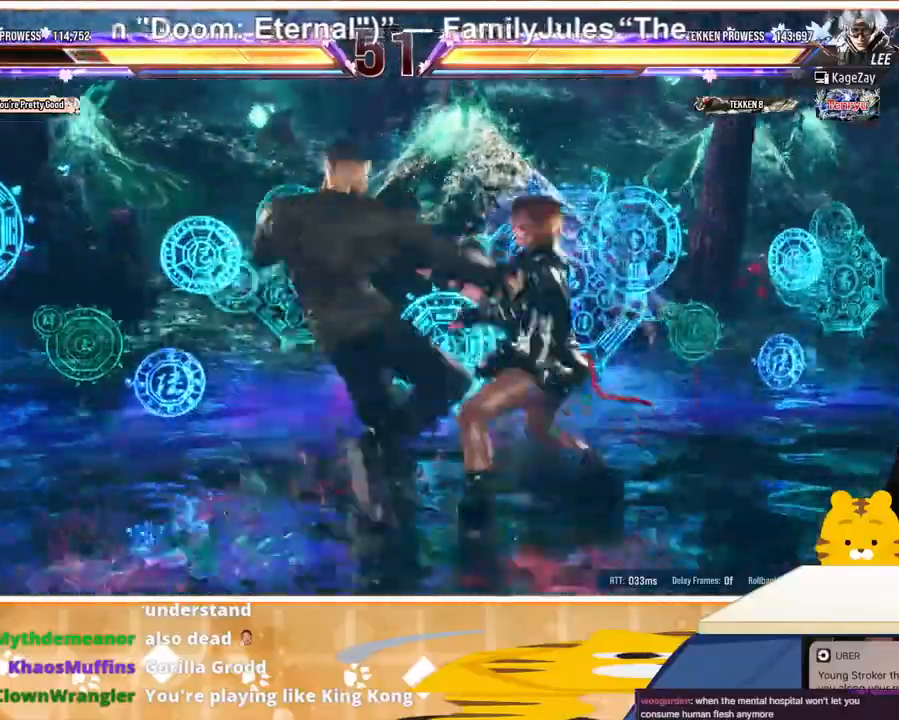
{"buttons": [], "events": [[300, "DPAD_LEFT", "down"], [300, "DPAD_RIGHT", "up"], [500, "DPAD_LEFT", "up"]]}
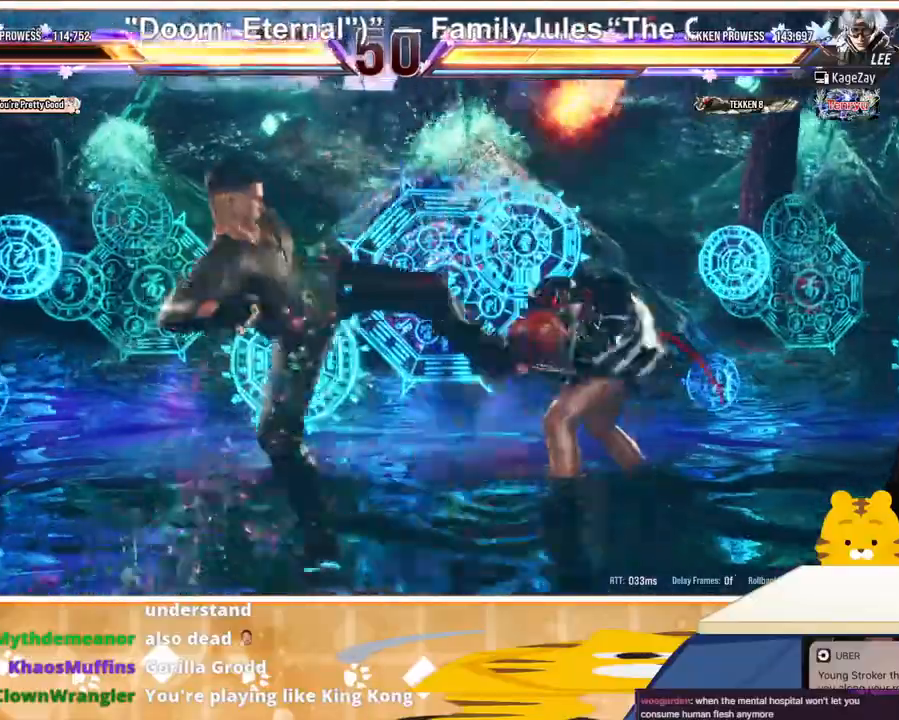
{"buttons": [], "events": [[33, "DPAD_RIGHT", "down"], [333, "DPAD_RIGHT", "up"], [367, "DPAD_RIGHT", "down"], [467, "DPAD_RIGHT", "up"]]}
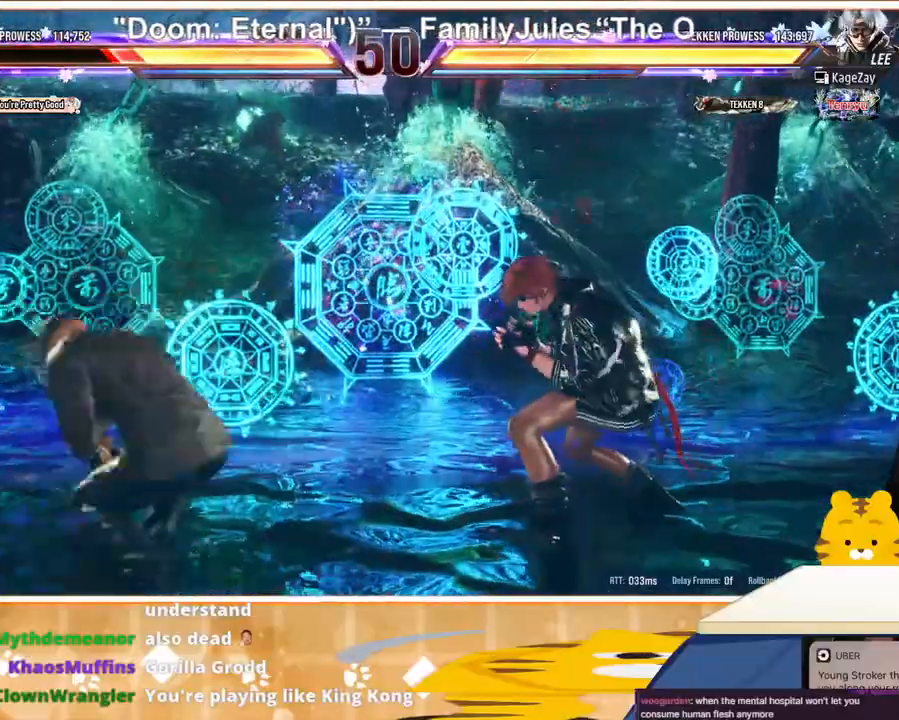
{"buttons": ["DPAD_LEFT"], "events": [[33, "DPAD_RIGHT", "down"], [167, "DPAD_DOWN", "down"], [167, "DPAD_RIGHT", "up"], [233, "DPAD_RIGHT", "down"], [267, "DPAD_DOWN", "up"], [467, "DPAD_RIGHT", "up"], [500, "DPAD_LEFT", "down"]]}
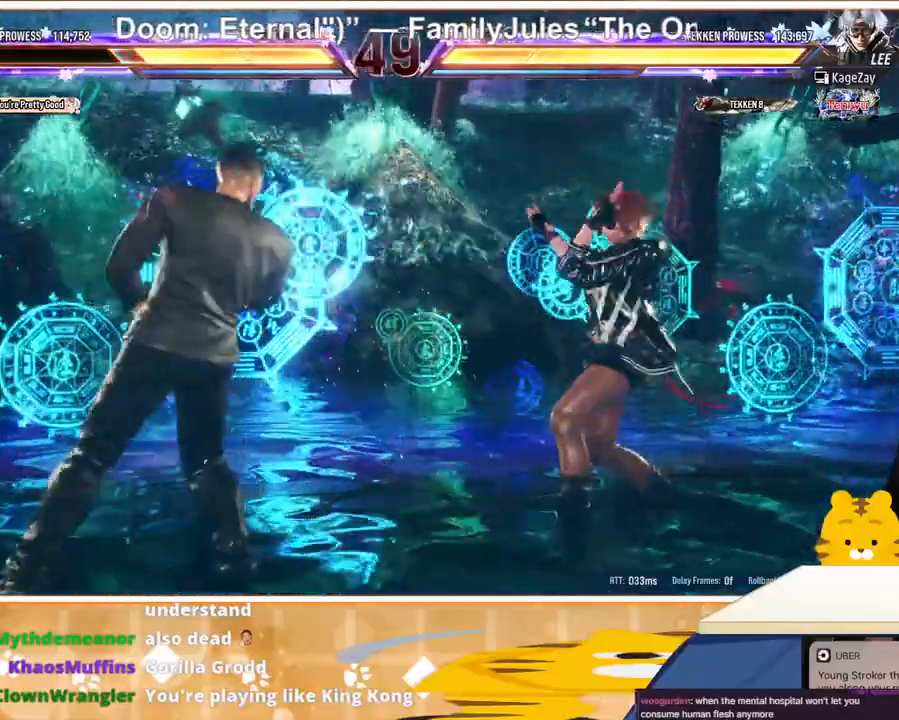
{"buttons": ["DPAD_LEFT"], "events": [[133, "CROSS", "down"], [200, "CROSS", "up"], [333, "CROSS", "down"], [333, "SQUARE", "down"], [400, "CROSS", "up"], [400, "SQUARE", "up"], [467, "CROSS", "down"], [467, "SQUARE", "down"], [500, "CROSS", "up"], [500, "SQUARE", "up"]]}
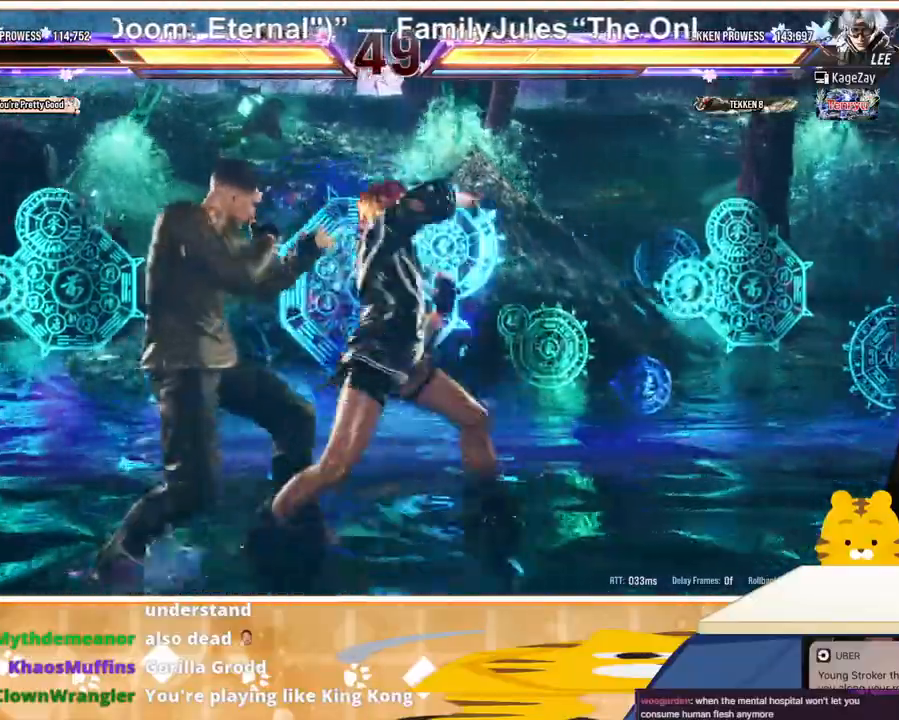
{"buttons": [], "events": [[67, "CROSS", "down"], [67, "SQUARE", "down"], [133, "CROSS", "up"], [133, "SQUARE", "up"], [200, "CROSS", "down"], [233, "CROSS", "up"], [300, "DPAD_LEFT", "up"]]}
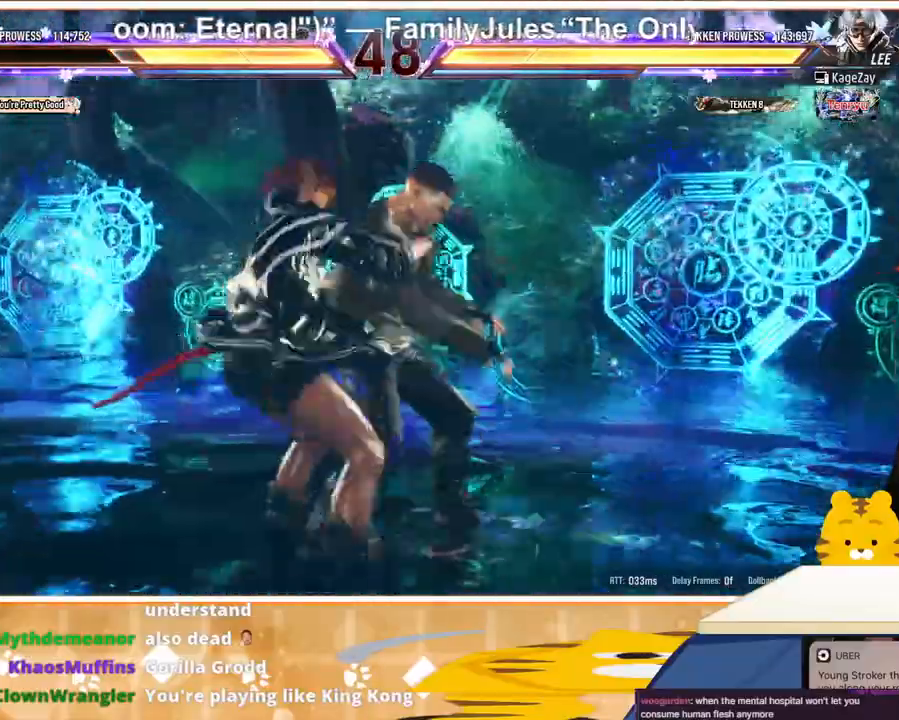
{"buttons": [], "events": []}
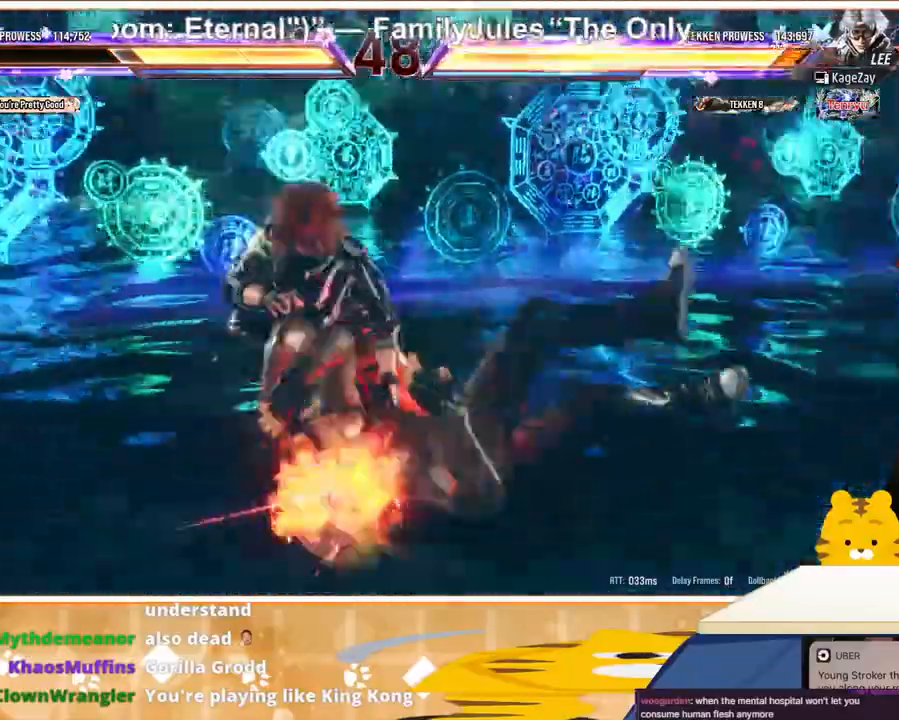
{"buttons": ["DPAD_RIGHT"], "events": [[500, "DPAD_RIGHT", "down"]]}
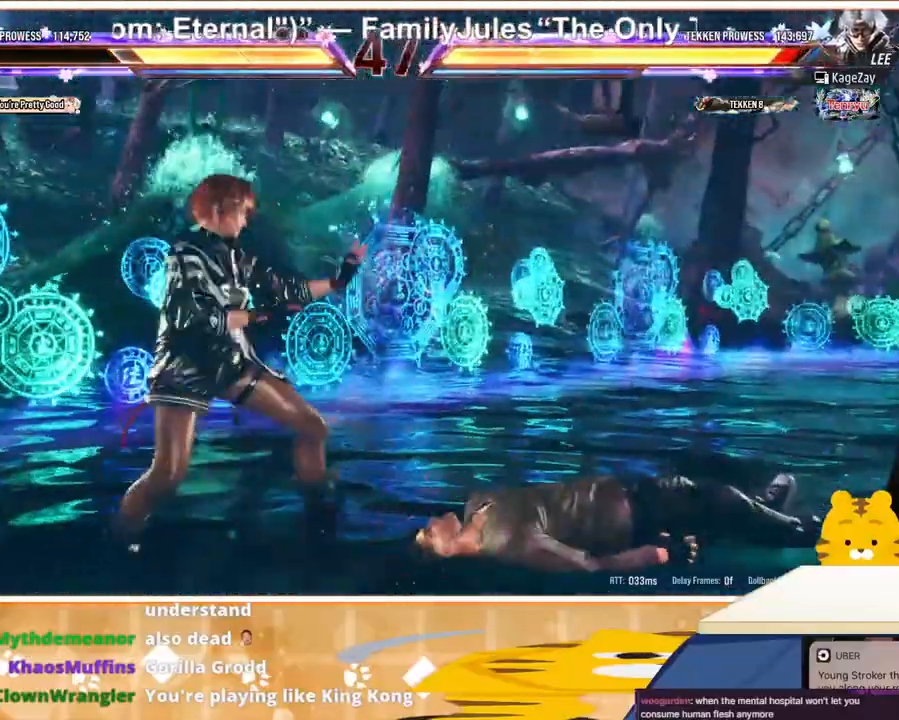
{"buttons": ["DPAD_DOWN"], "events": [[67, "DPAD_DOWN", "down"], [67, "DPAD_RIGHT", "up"], [133, "DPAD_RIGHT", "down"], [233, "DPAD_RIGHT", "up"], [267, "CIRCLE", "down"], [333, "CIRCLE", "up"], [400, "CIRCLE", "down"], [500, "CIRCLE", "up"]]}
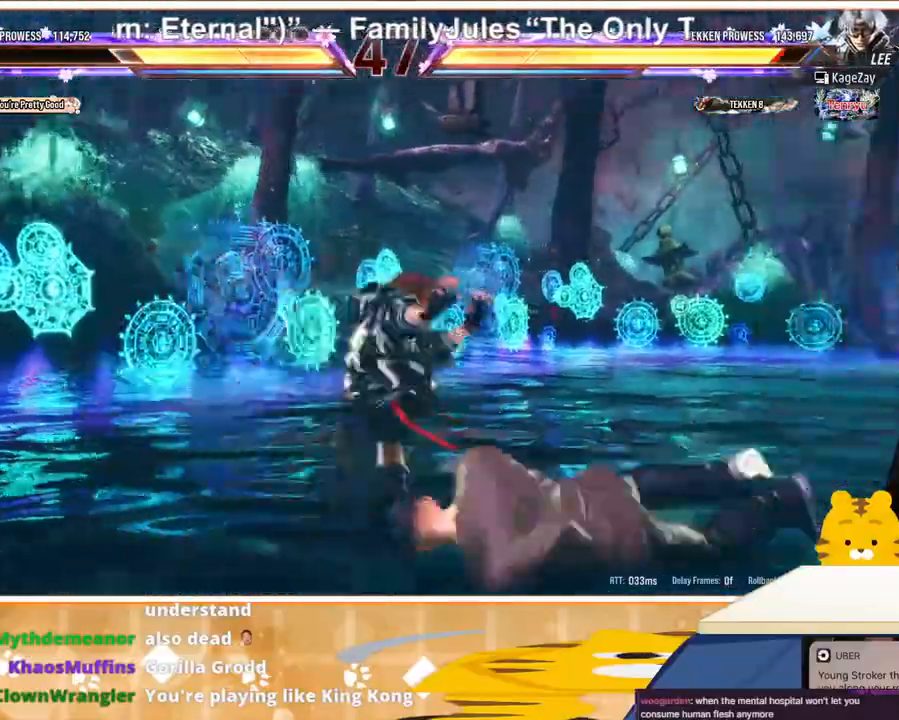
{"buttons": ["DPAD_DOWN"], "events": [[33, "CIRCLE", "down"], [133, "CIRCLE", "up"], [200, "CIRCLE", "down"], [300, "CIRCLE", "up"]]}
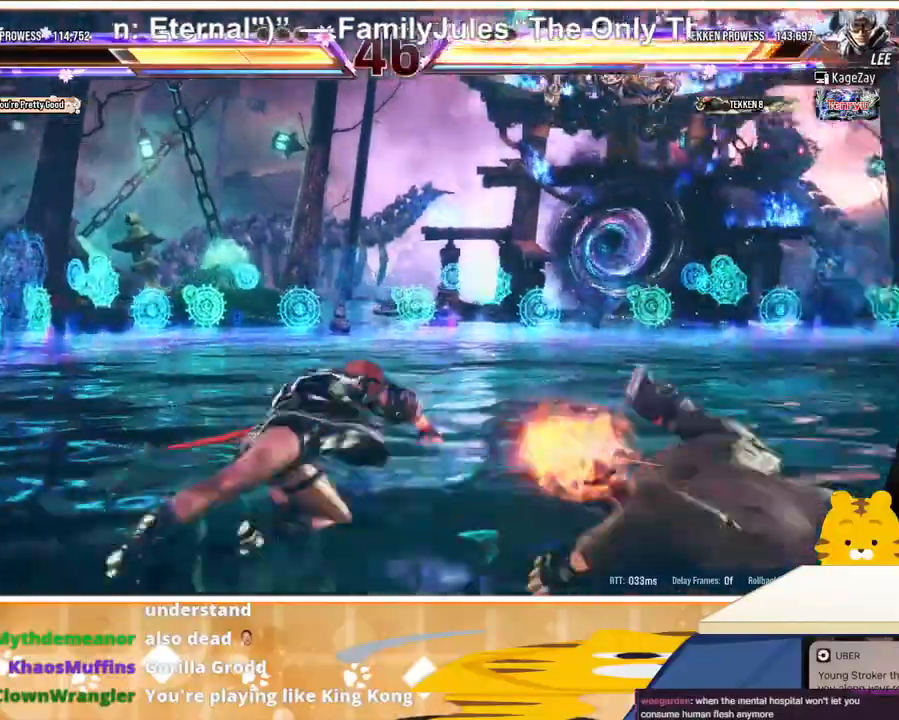
{"buttons": [], "events": [[167, "DPAD_DOWN", "up"], [467, "DPAD_RIGHT", "down"], [500, "DPAD_RIGHT", "up"]]}
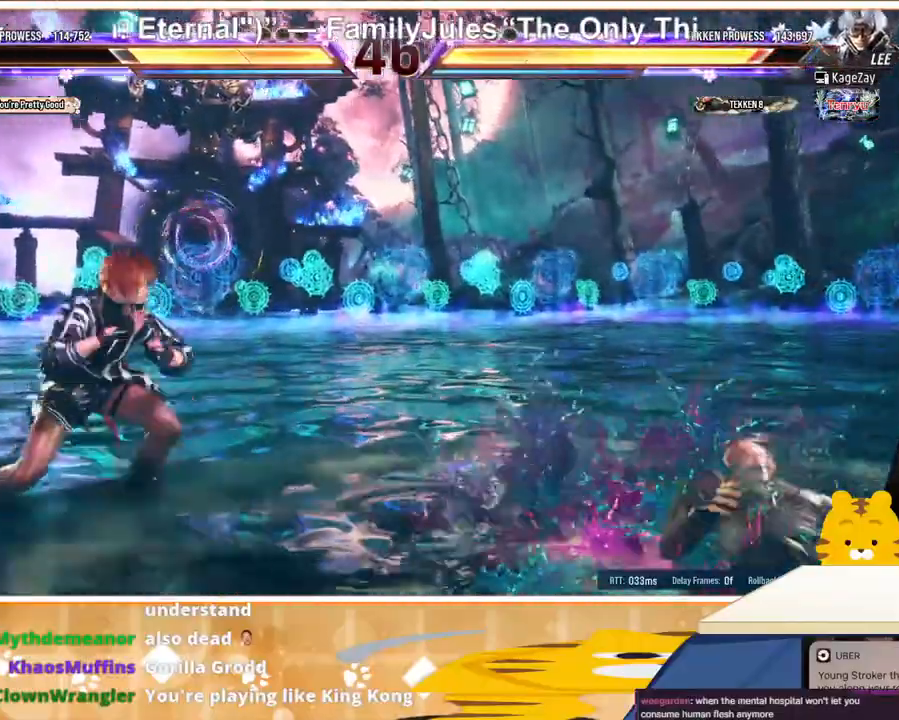
{"buttons": [], "events": [[67, "DPAD_RIGHT", "down"], [167, "DPAD_RIGHT", "up"], [200, "DPAD_DOWN", "down"], [300, "DPAD_DOWN", "up"]]}
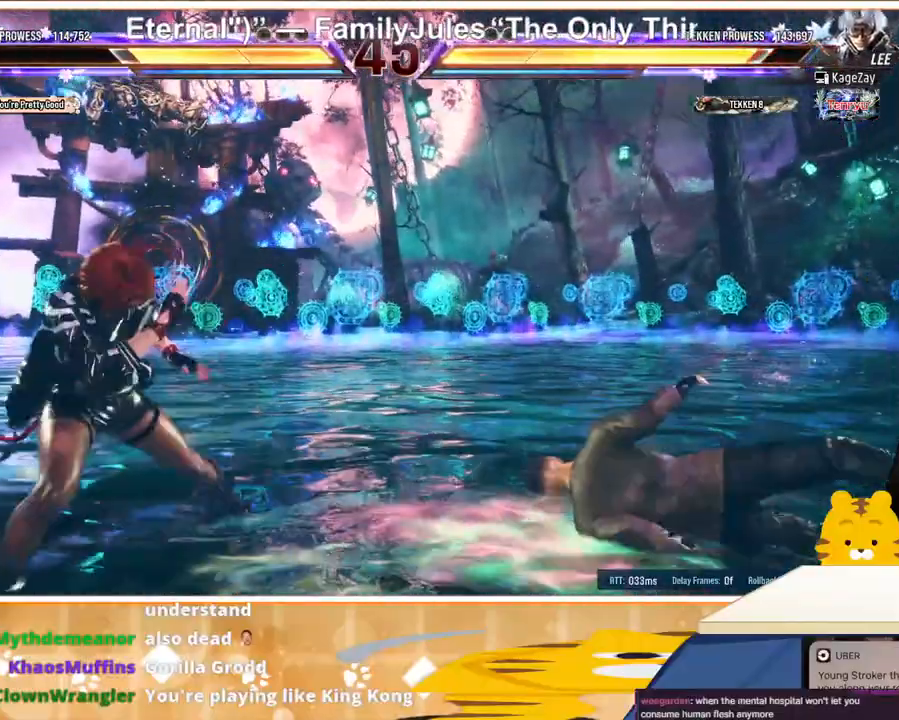
{"buttons": ["DPAD_RIGHT"], "events": [[33, "DPAD_LEFT", "down"], [100, "DPAD_LEFT", "up"], [200, "DPAD_RIGHT", "down"], [267, "DPAD_RIGHT", "up"], [333, "DPAD_RIGHT", "down"]]}
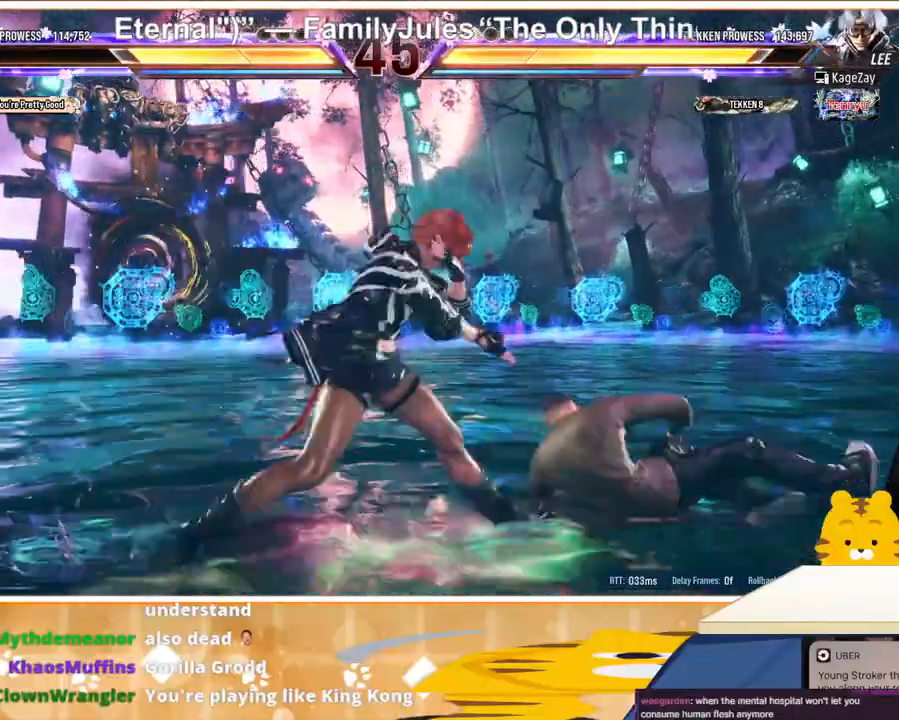
{"buttons": ["DPAD_RIGHT"], "events": [[33, "DPAD_LEFT", "down"], [33, "DPAD_RIGHT", "up"], [133, "DPAD_LEFT", "up"], [167, "DPAD_LEFT", "down"], [300, "DPAD_LEFT", "up"], [300, "DPAD_RIGHT", "down"], [367, "DPAD_RIGHT", "up"], [467, "DPAD_RIGHT", "down"]]}
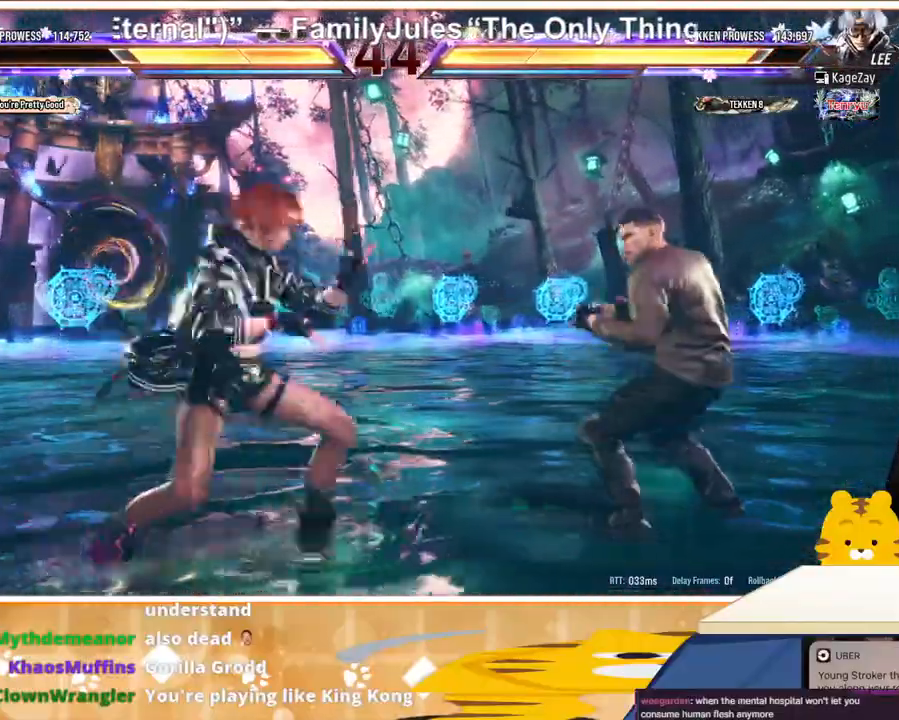
{"buttons": ["DPAD_DOWN"], "events": [[33, "DPAD_RIGHT", "up"], [67, "DPAD_DOWN", "down"], [133, "DPAD_LEFT", "down"], [167, "DPAD_DOWN", "up"], [200, "DPAD_LEFT", "up"], [267, "DPAD_LEFT", "down"], [400, "DPAD_LEFT", "up"], [400, "DPAD_RIGHT", "down"], [467, "DPAD_DOWN", "down"], [467, "DPAD_RIGHT", "up"]]}